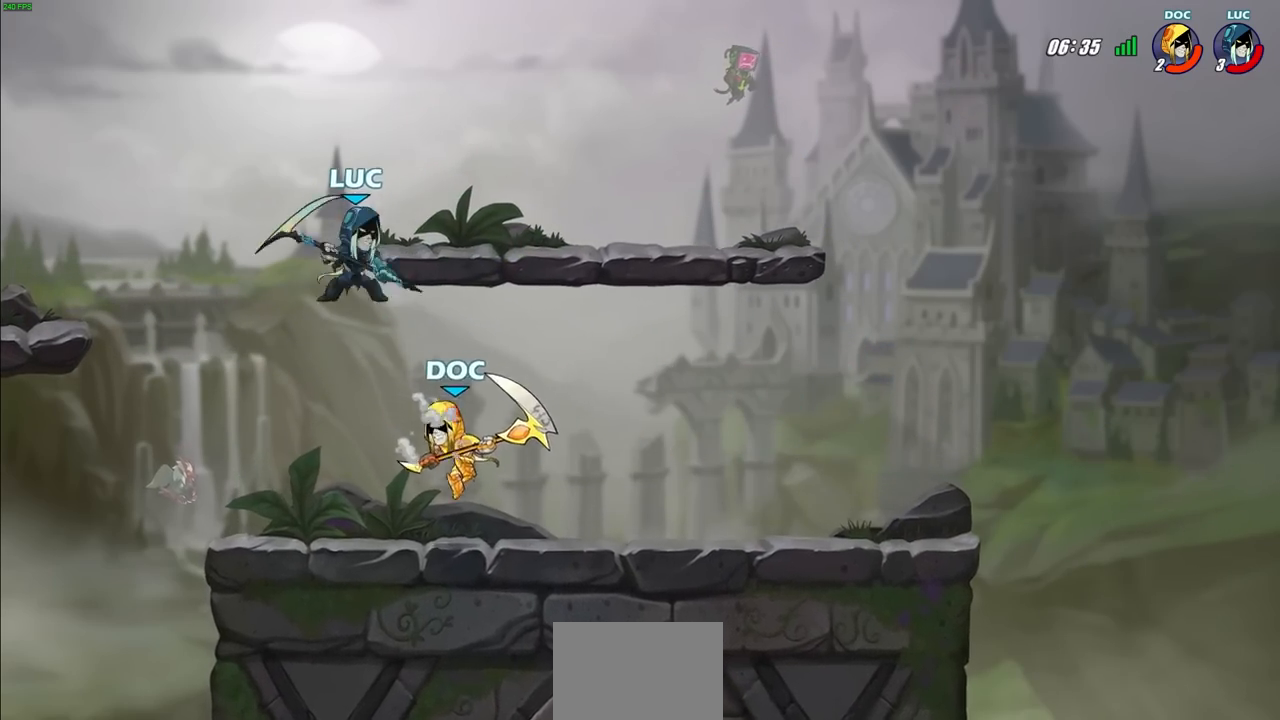
Gameplay with a controller (PlayStation layout); each line is a JSON object with the inputs held at the frame after it. "events" lists button and stick changes between this image and that frame as [ms after this image, input, new state], when the widget could be followed in between. Not read: R3.
{"buttons": [], "left_stick": "left", "right_stick": "center", "events": [[50, "SQUARE", "down"], [83, "left_stick", "up-left"], [117, "SQUARE", "up"], [133, "left_stick", "left"]]}
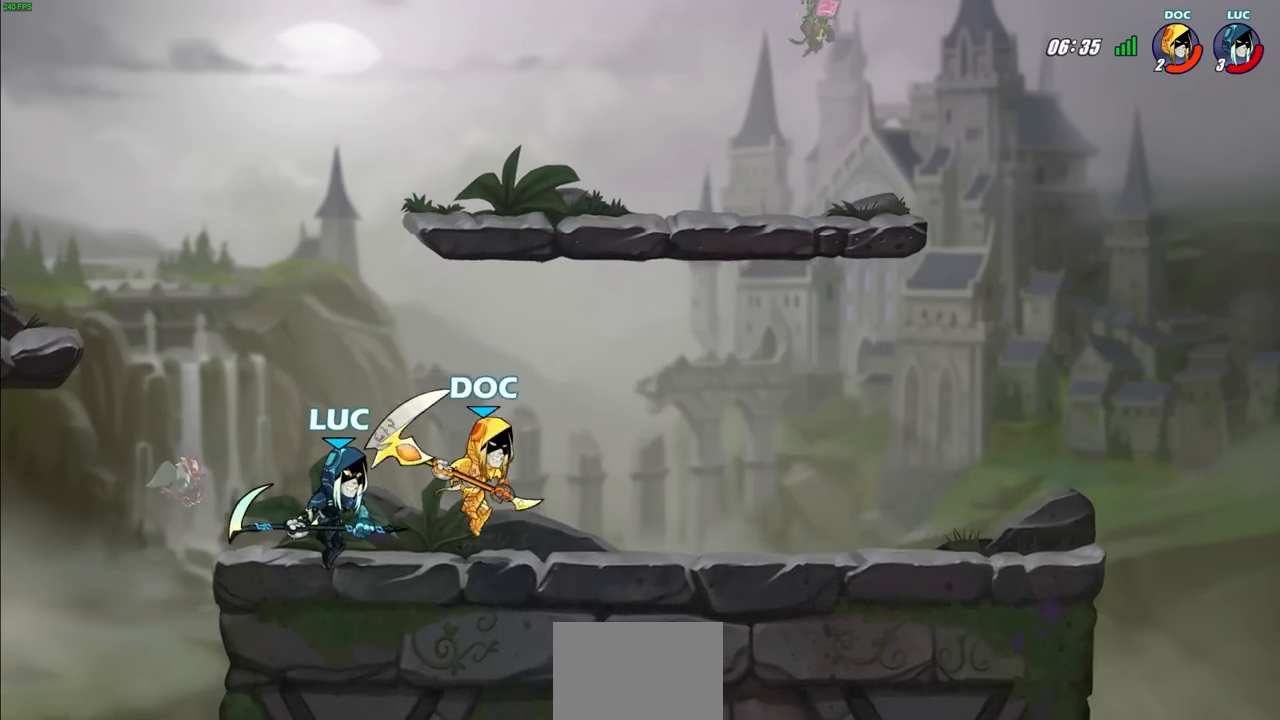
{"buttons": [], "left_stick": "right", "right_stick": "center", "events": [[200, "left_stick", "right"], [283, "SQUARE", "down"], [367, "SQUARE", "up"]]}
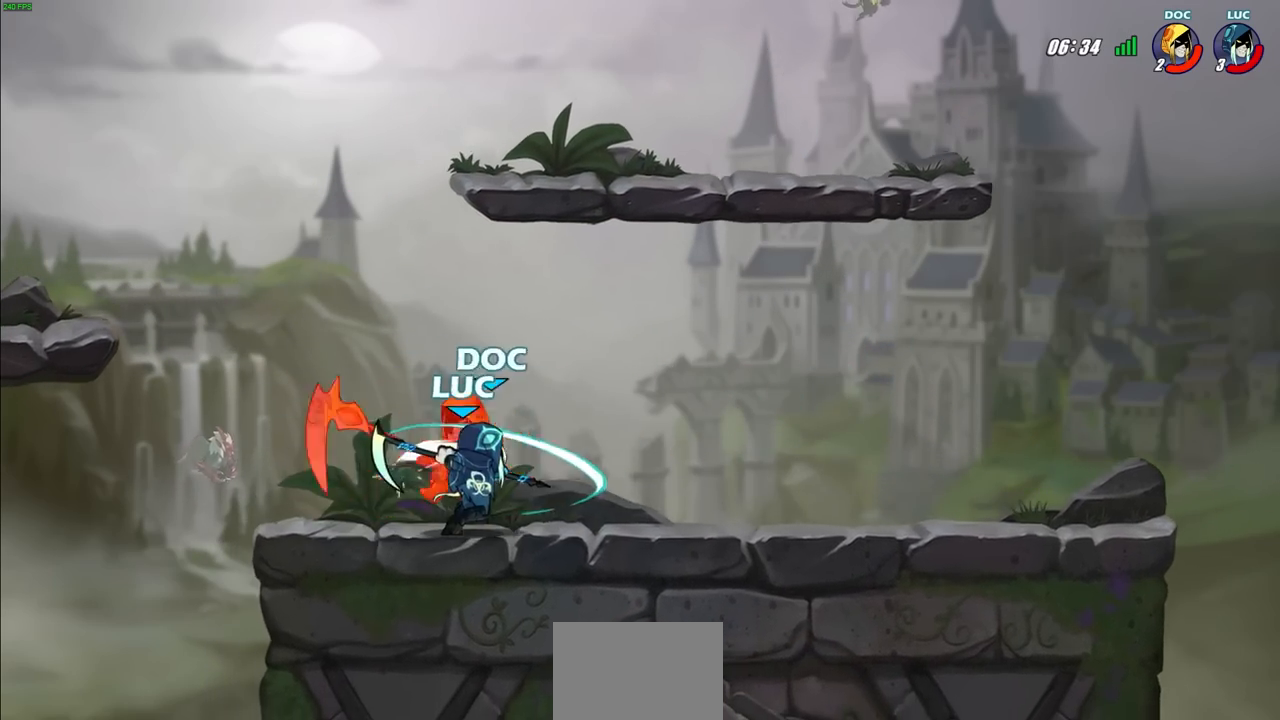
{"buttons": ["R2"], "left_stick": "right", "right_stick": "center", "events": [[400, "R2", "down"]]}
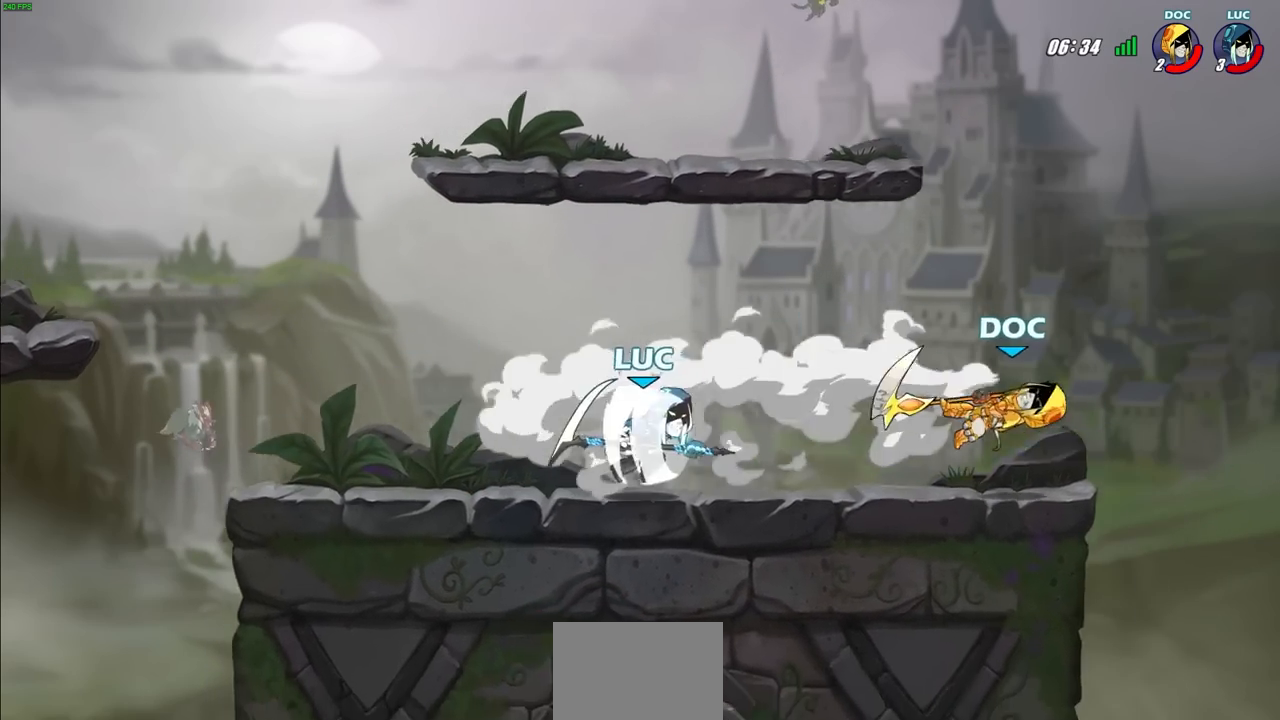
{"buttons": [], "left_stick": "center", "right_stick": "center", "events": [[150, "R2", "up"], [167, "left_stick", "down"], [200, "CIRCLE", "down"], [267, "CIRCLE", "up"], [317, "left_stick", "center"]]}
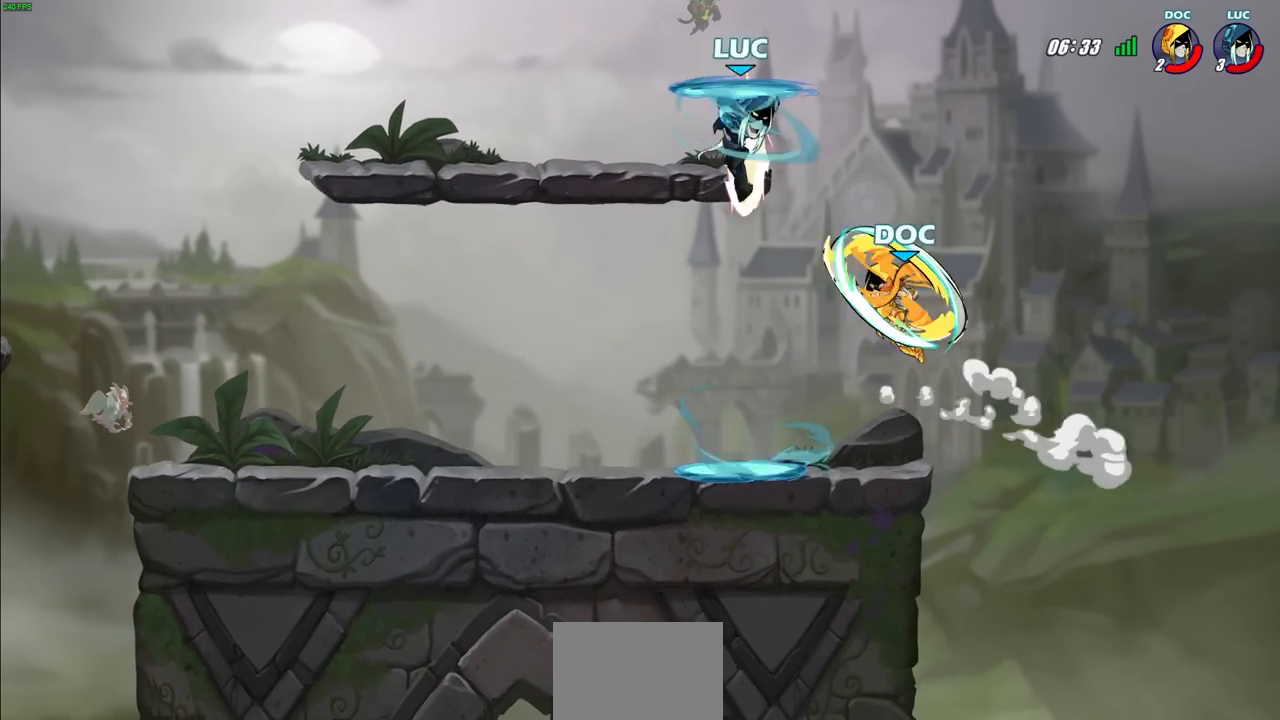
{"buttons": [], "left_stick": "center", "right_stick": "center", "events": []}
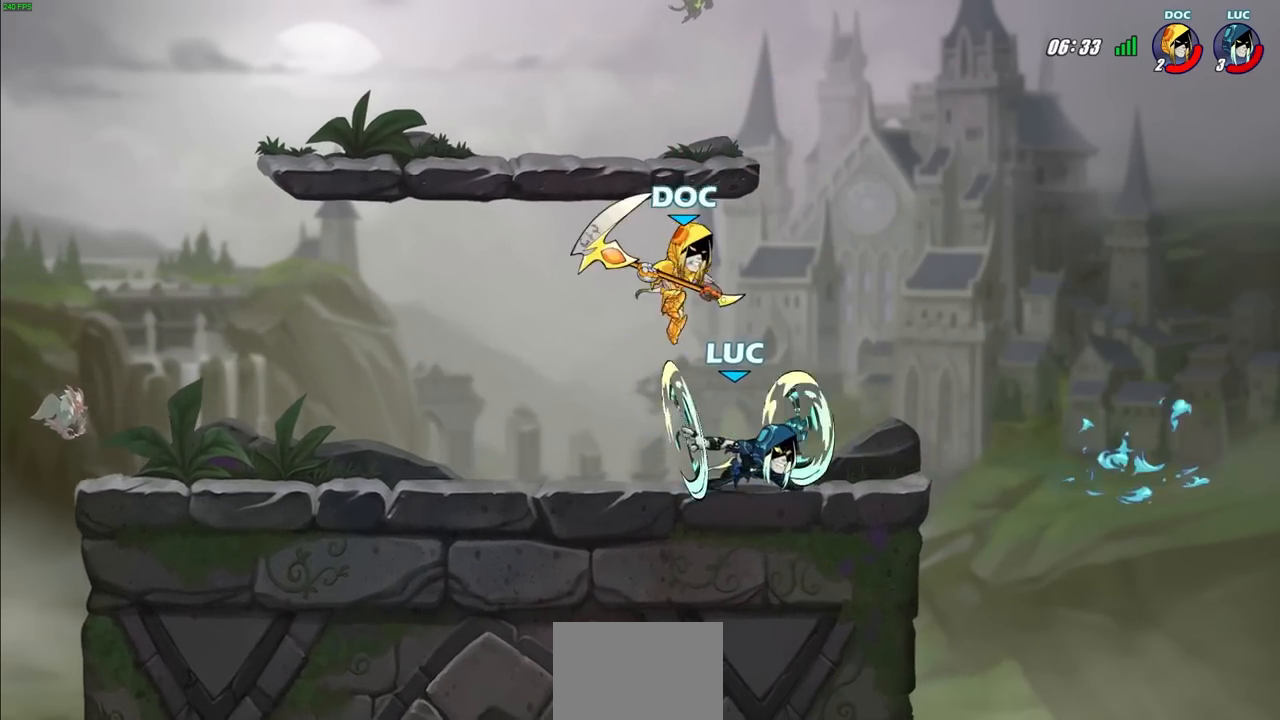
{"buttons": [], "left_stick": "up-right", "right_stick": "center", "events": [[33, "left_stick", "up-left"], [183, "CROSS", "down"], [217, "R2", "down"], [317, "CROSS", "up"], [483, "R2", "up"], [483, "left_stick", "up-right"]]}
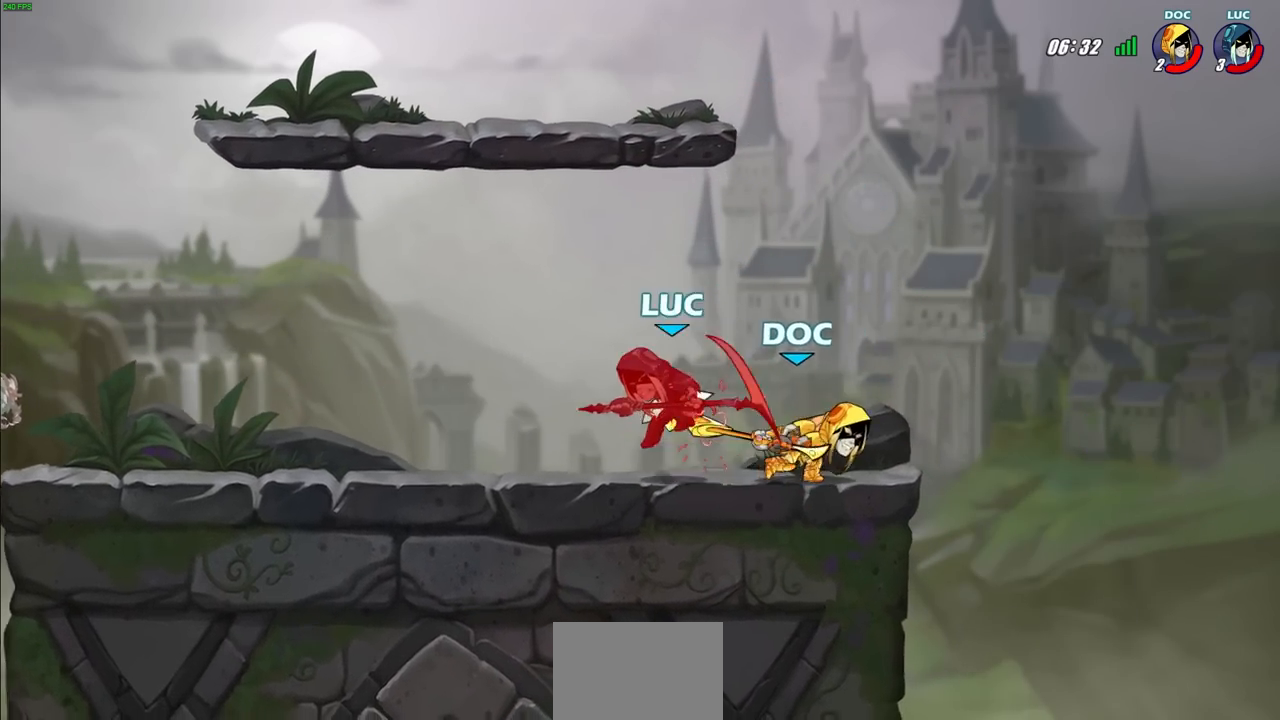
{"buttons": [], "left_stick": "up-left", "right_stick": "center", "events": [[100, "left_stick", "center"], [383, "left_stick", "up-left"]]}
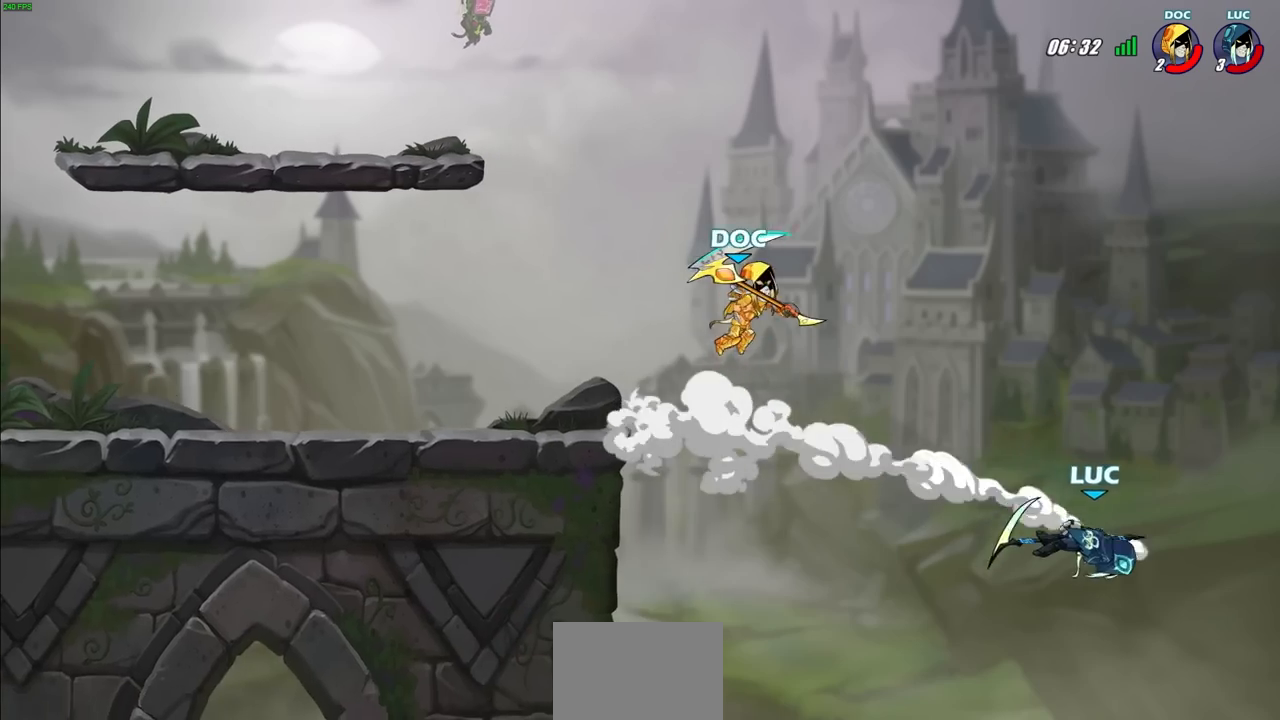
{"buttons": [], "left_stick": "left", "right_stick": "center", "events": [[83, "left_stick", "down-left"], [317, "left_stick", "left"], [383, "CROSS", "down"], [467, "CROSS", "up"]]}
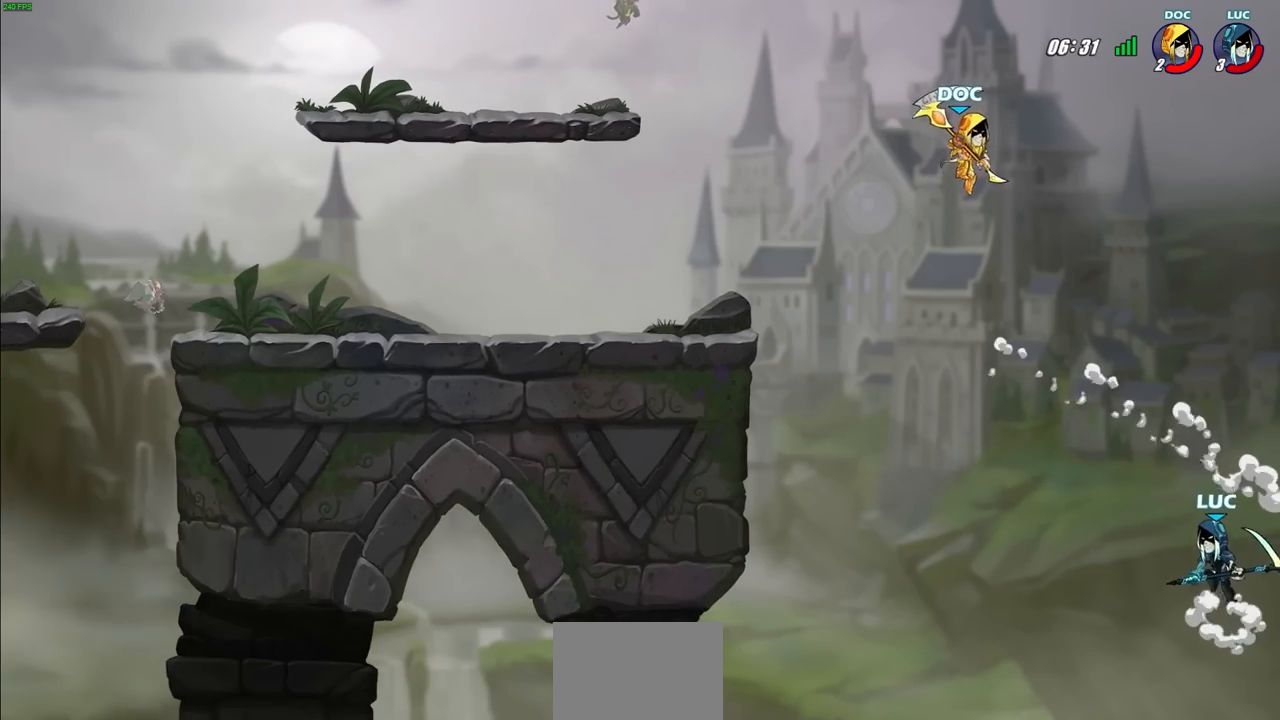
{"buttons": ["CROSS"], "left_stick": "up-left", "right_stick": "center", "events": [[100, "left_stick", "right"], [233, "left_stick", "up-left"], [383, "left_stick", "right"], [483, "left_stick", "up-left"], [500, "CROSS", "down"]]}
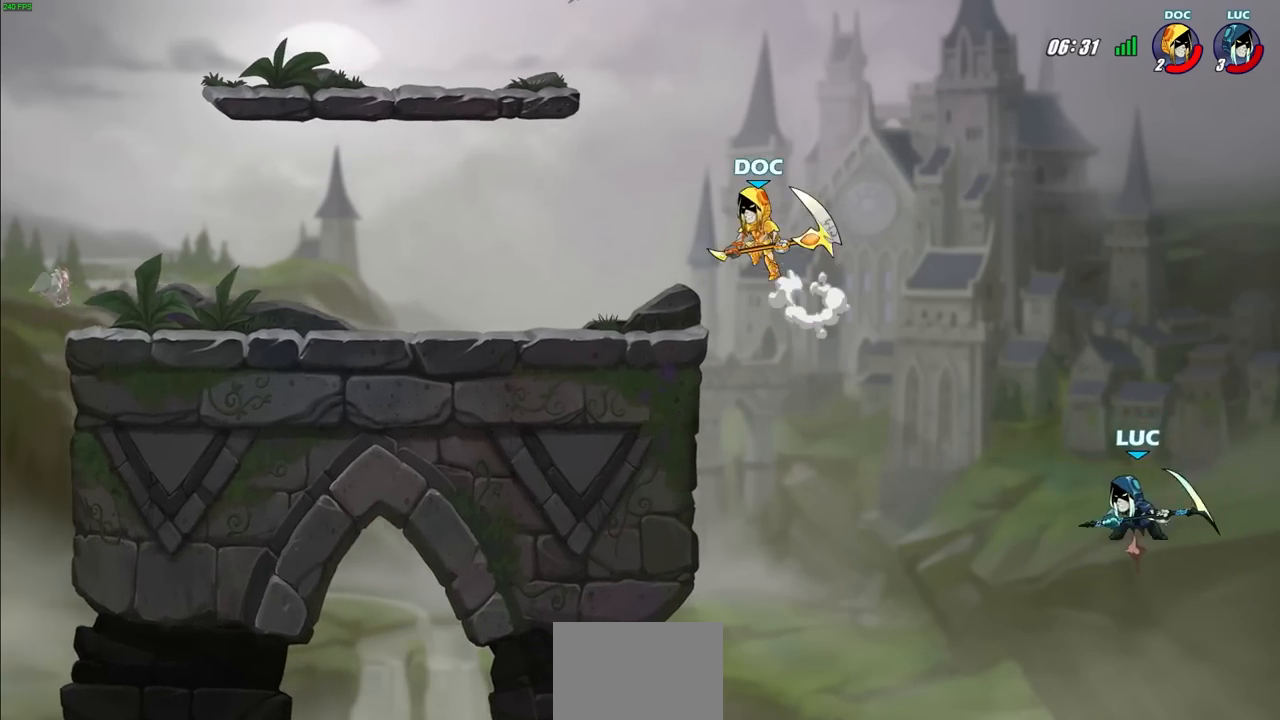
{"buttons": [], "left_stick": "down-left", "right_stick": "center", "events": [[117, "left_stick", "left"], [350, "CROSS", "up"], [450, "left_stick", "down-left"]]}
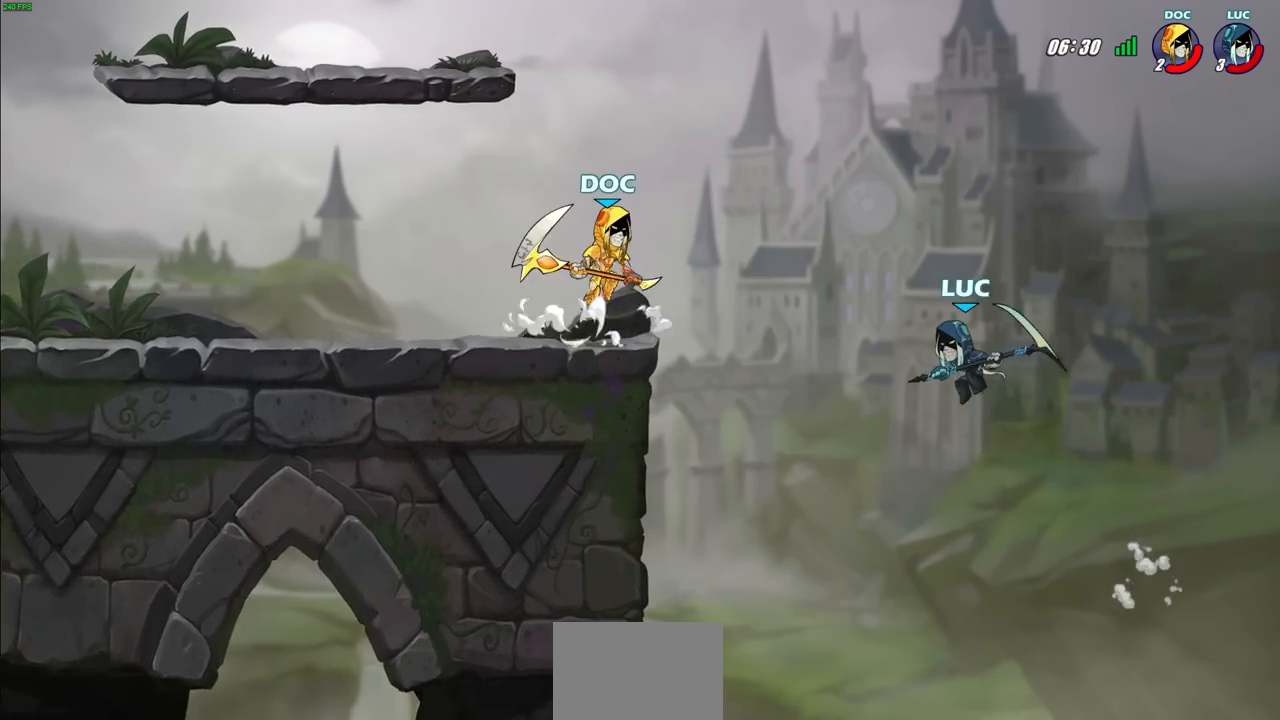
{"buttons": ["CIRCLE", "R2"], "left_stick": "left", "right_stick": "center", "events": [[33, "left_stick", "down"], [117, "left_stick", "left"], [233, "CIRCLE", "down"], [233, "R2", "down"]]}
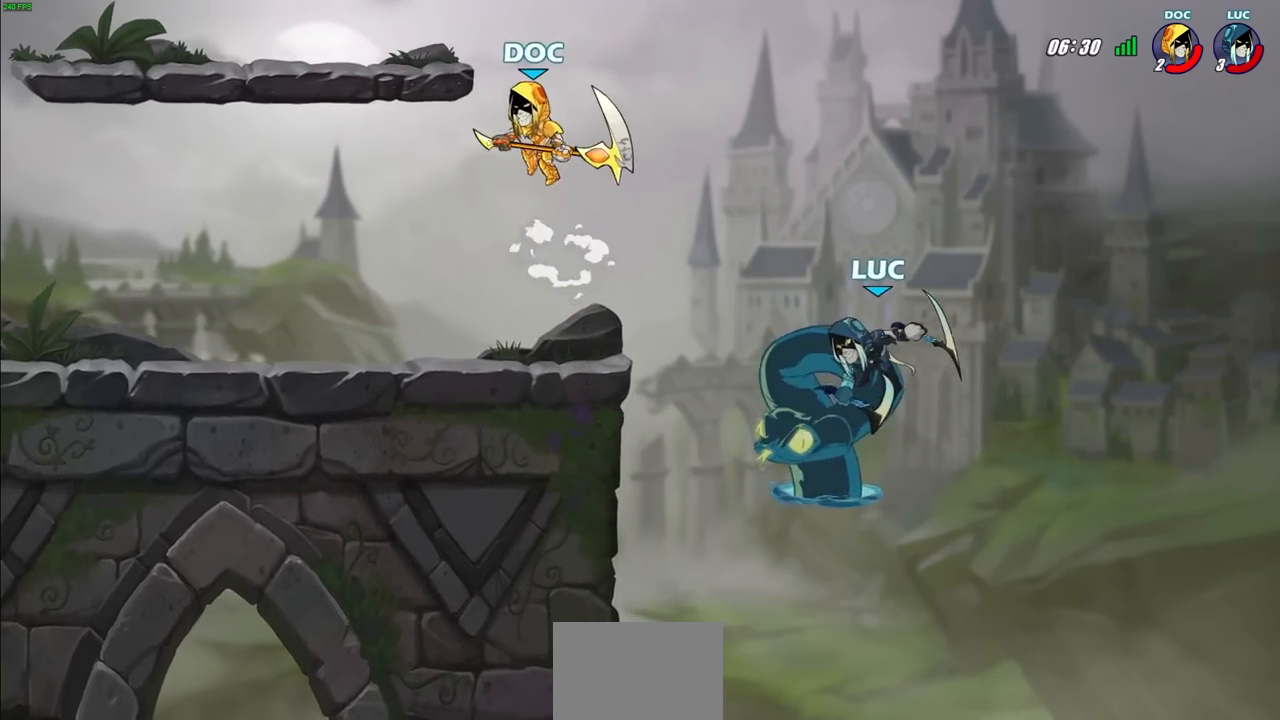
{"buttons": ["CIRCLE", "R2"], "left_stick": "up-left", "right_stick": "center", "events": [[67, "left_stick", "center"], [417, "left_stick", "up-left"]]}
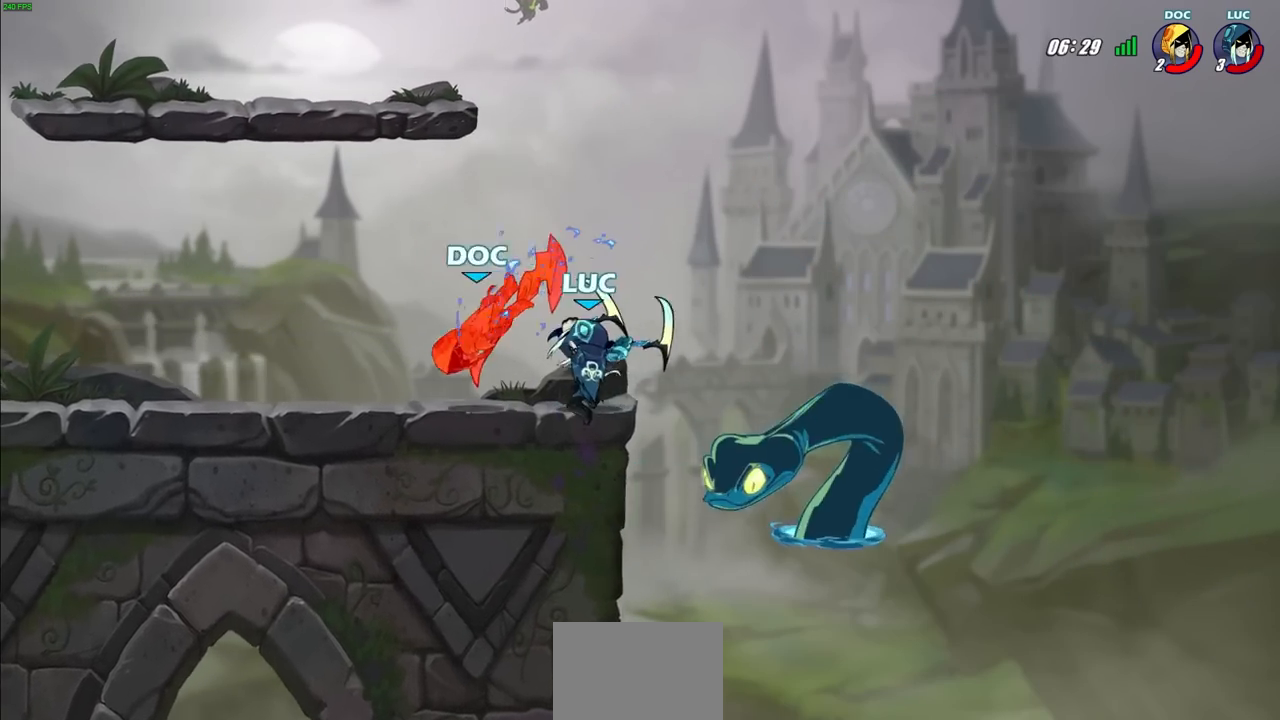
{"buttons": [], "left_stick": "center", "right_stick": "center", "events": [[183, "left_stick", "center"], [200, "CIRCLE", "up"], [250, "R2", "up"]]}
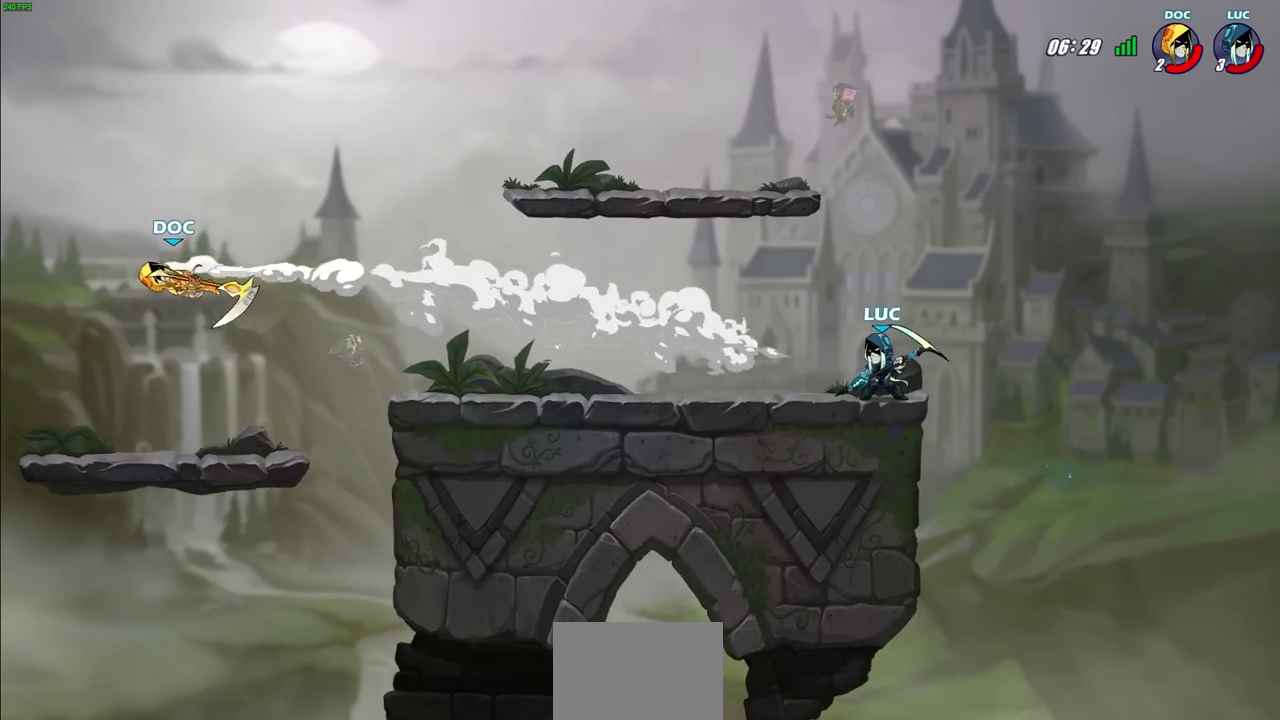
{"buttons": [], "left_stick": "up-left", "right_stick": "center", "events": [[67, "left_stick", "up-left"], [200, "R2", "down"], [233, "CROSS", "down"], [400, "CROSS", "up"], [400, "R2", "up"]]}
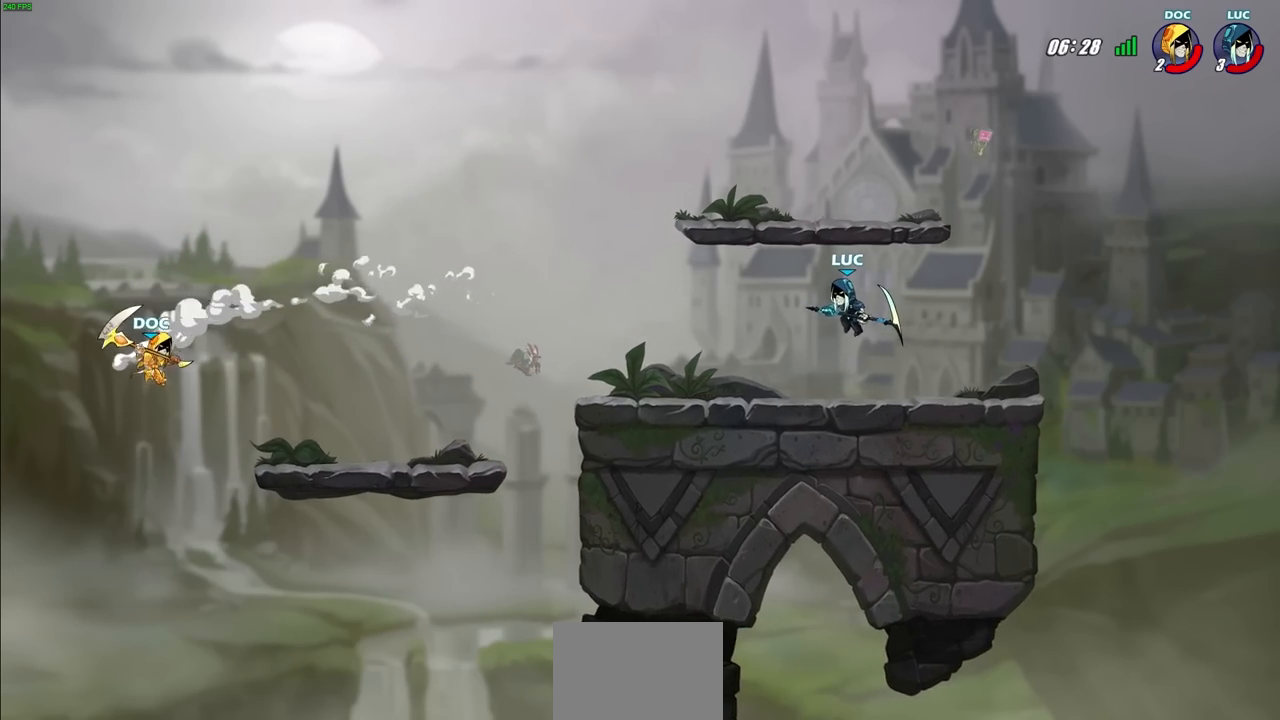
{"buttons": [], "left_stick": "up-left", "right_stick": "center", "events": [[100, "left_stick", "right"], [200, "left_stick", "up-left"]]}
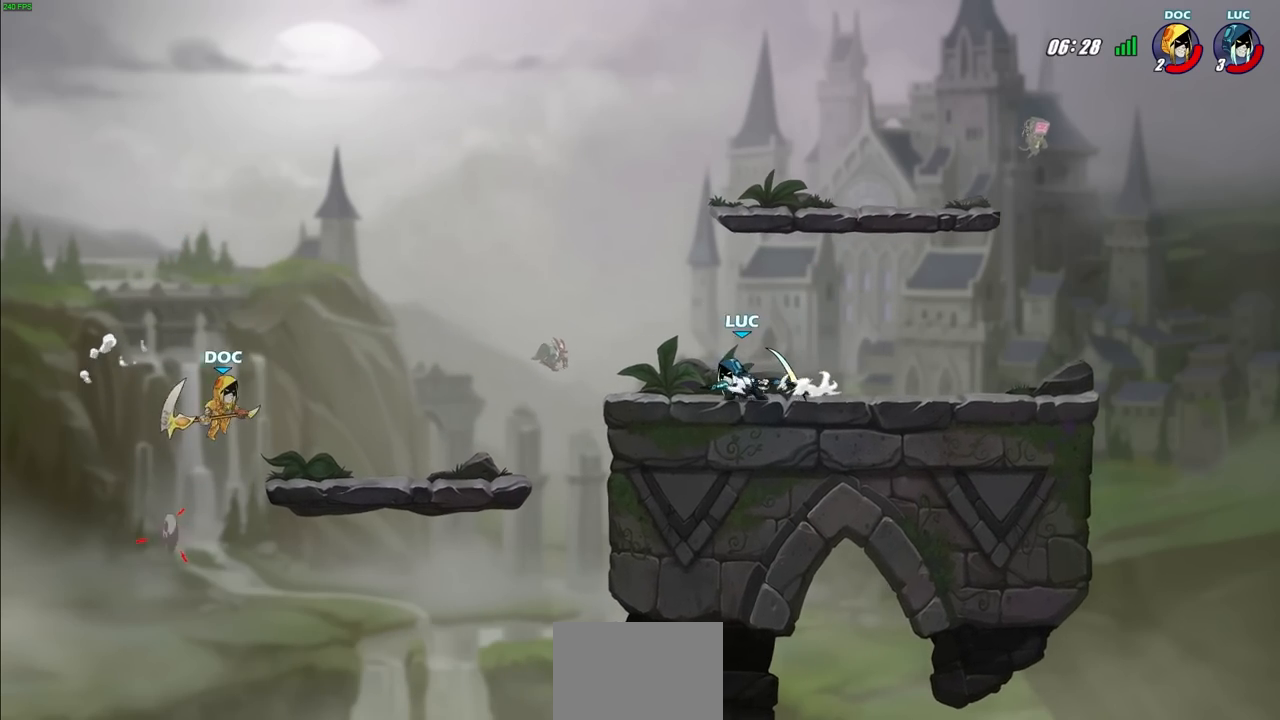
{"buttons": [], "left_stick": "down-left", "right_stick": "center", "events": [[83, "left_stick", "down-left"], [133, "R2", "down"], [150, "CIRCLE", "down"], [250, "CIRCLE", "up"], [250, "R2", "up"]]}
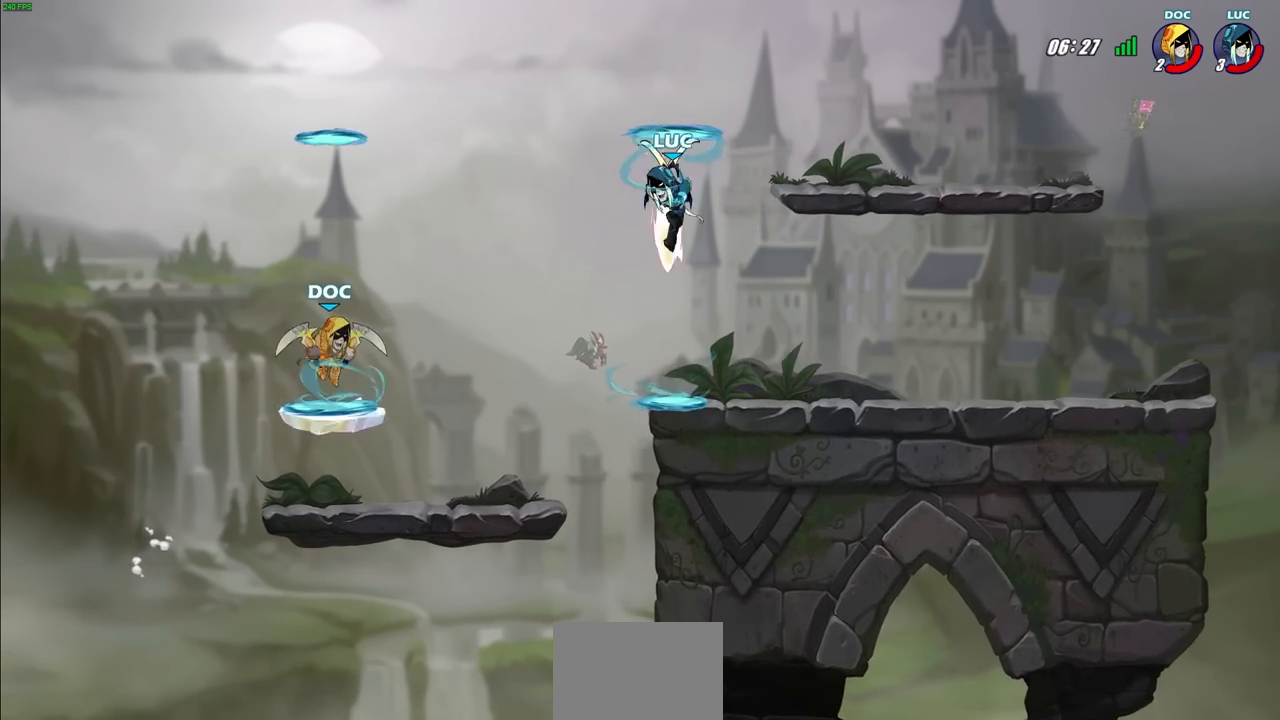
{"buttons": [], "left_stick": "center", "right_stick": "center", "events": [[117, "left_stick", "center"]]}
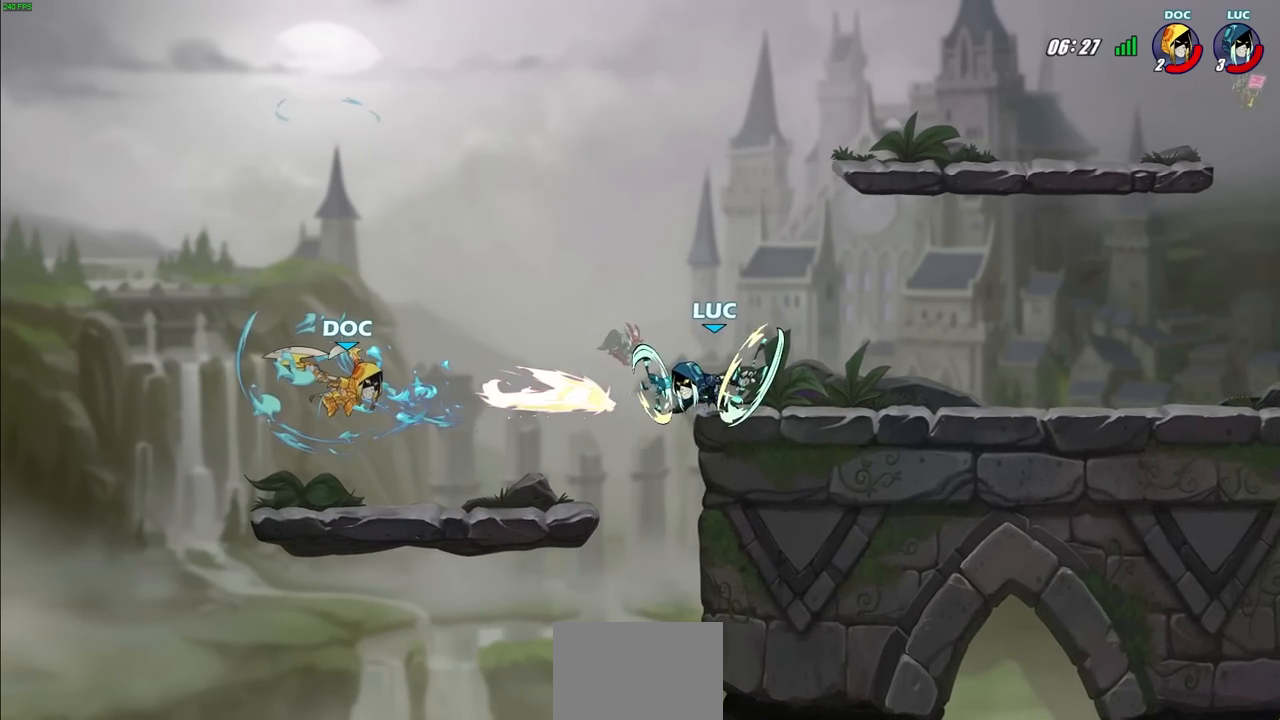
{"buttons": [], "left_stick": "right", "right_stick": "center", "events": [[50, "left_stick", "right"], [183, "left_stick", "down-right"], [283, "left_stick", "down-left"], [367, "left_stick", "up-left"], [450, "left_stick", "up-right"], [500, "left_stick", "right"]]}
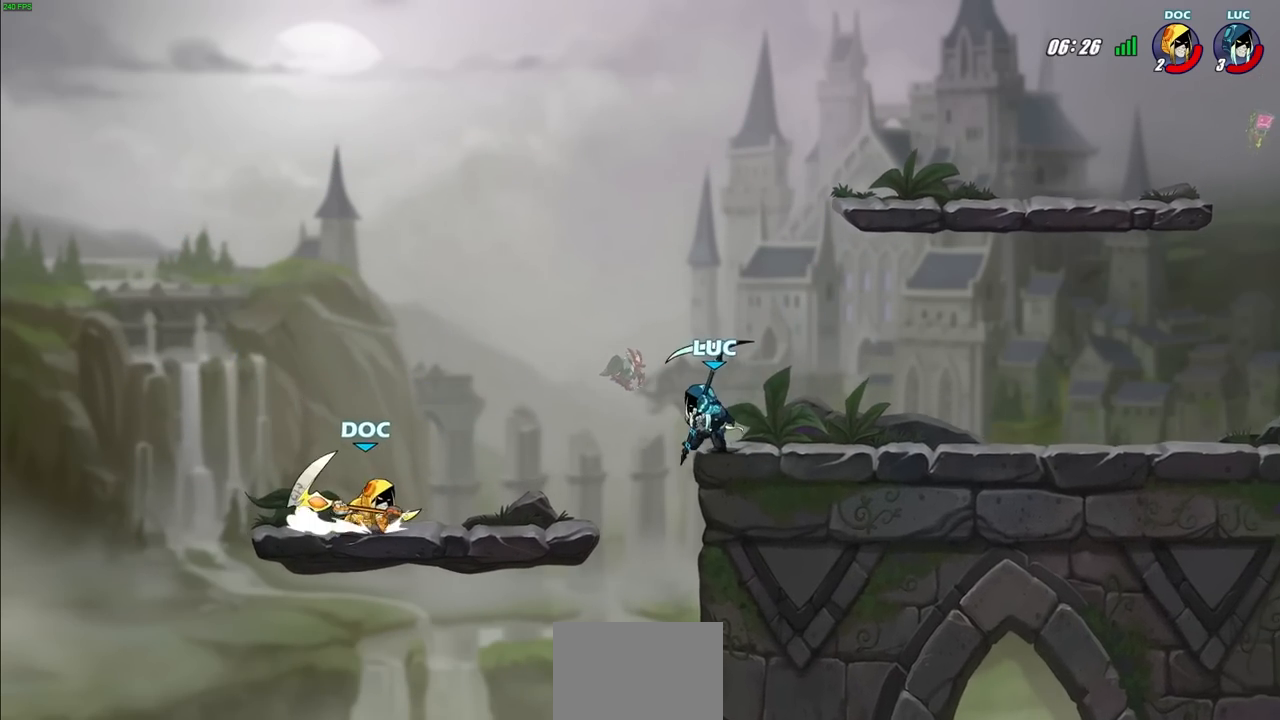
{"buttons": [], "left_stick": "right", "right_stick": "center", "events": [[100, "R2", "down"], [333, "R2", "up"]]}
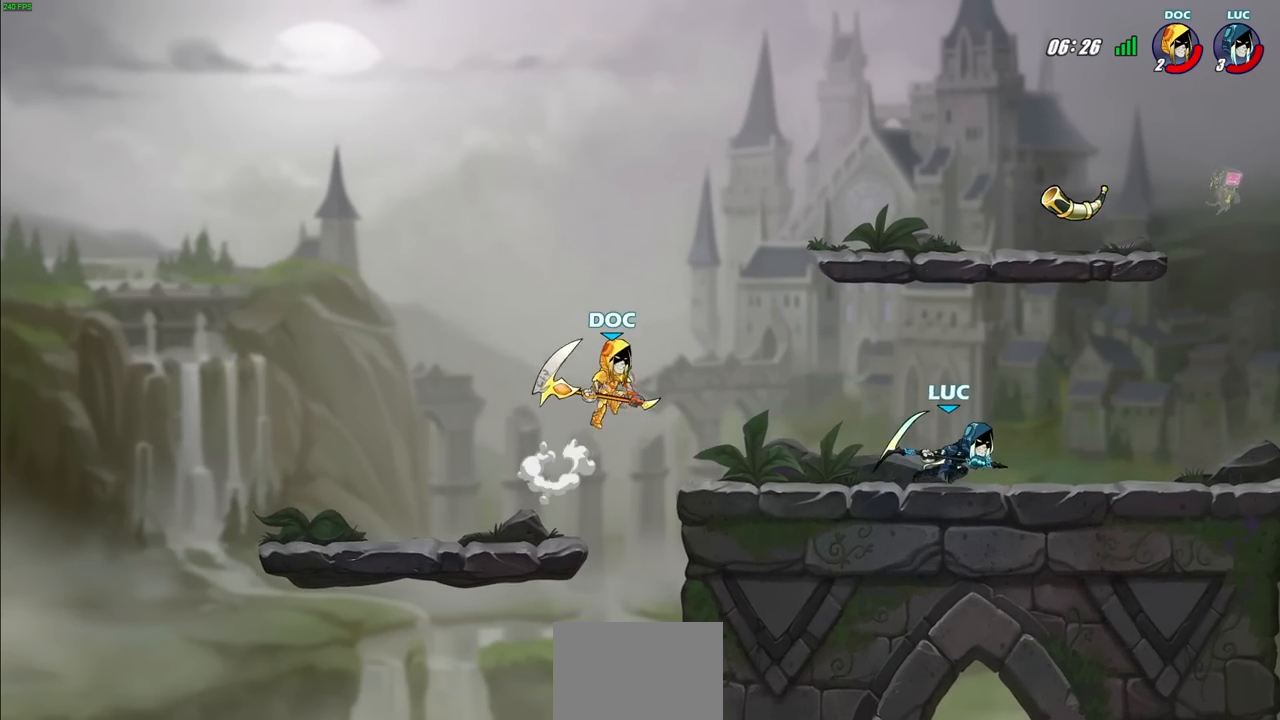
{"buttons": [], "left_stick": "left", "right_stick": "center", "events": [[250, "left_stick", "left"]]}
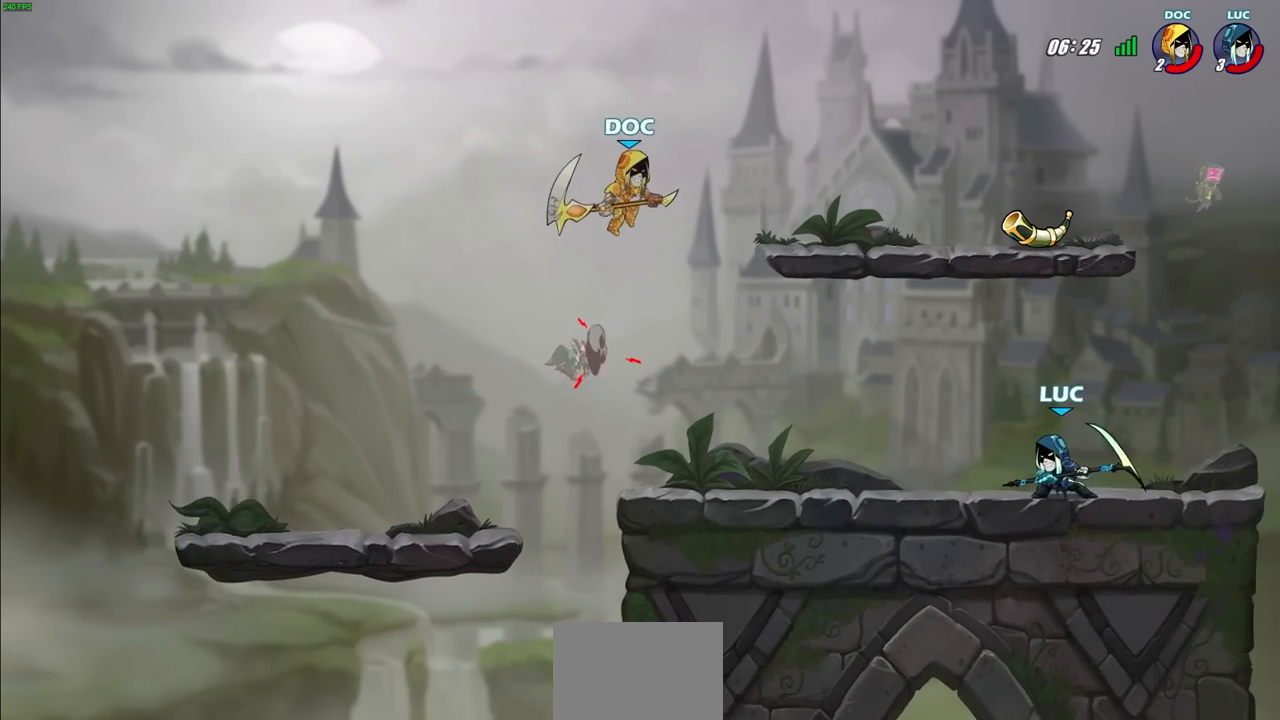
{"buttons": [], "left_stick": "left", "right_stick": "center", "events": [[33, "left_stick", "right"], [433, "left_stick", "left"]]}
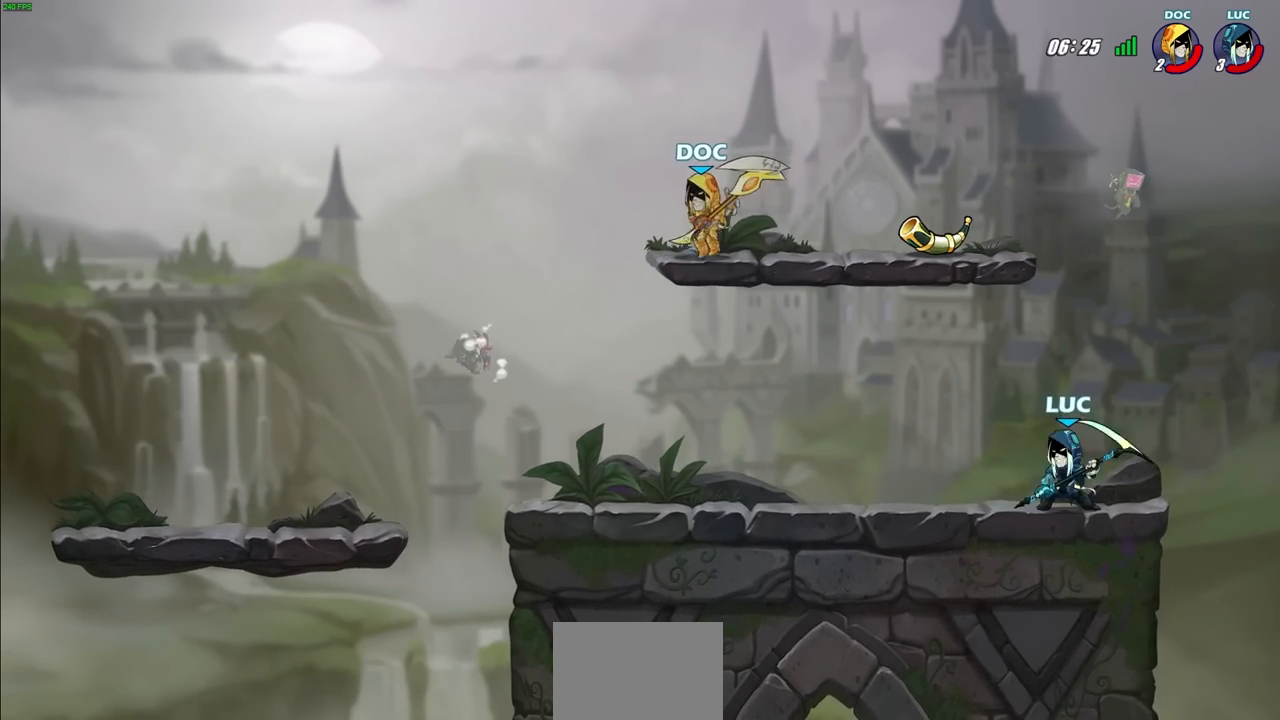
{"buttons": [], "left_stick": "up-left", "right_stick": "center", "events": [[17, "R2", "down"], [233, "R2", "up"], [450, "left_stick", "up-left"]]}
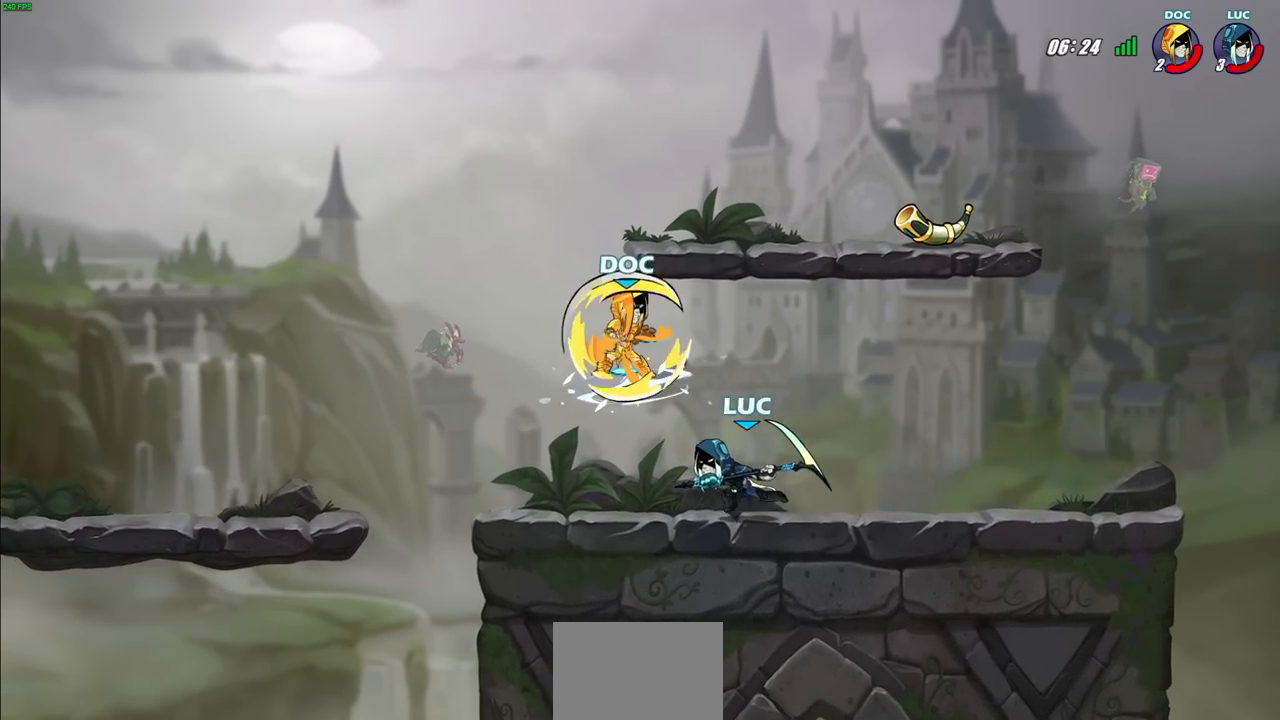
{"buttons": [], "left_stick": "up-left", "right_stick": "center", "events": [[167, "left_stick", "up-right"], [350, "left_stick", "up-left"]]}
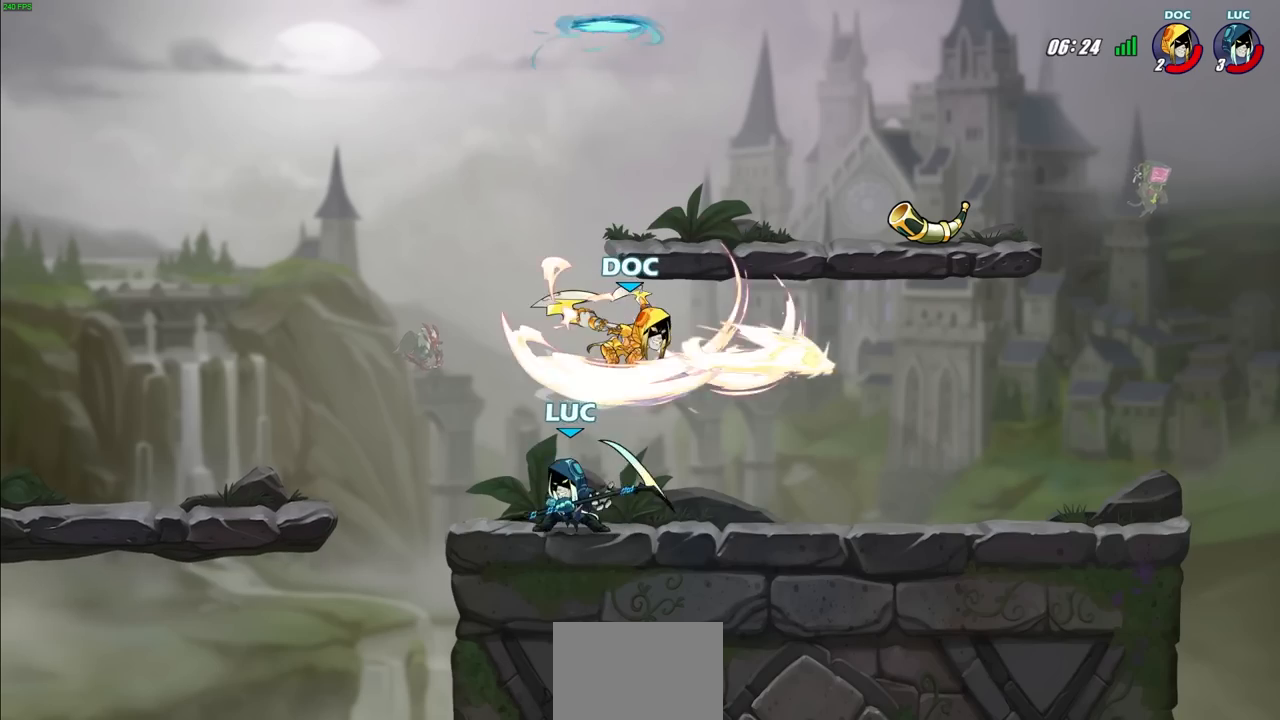
{"buttons": [], "left_stick": "center", "right_stick": "center", "events": [[100, "left_stick", "up-right"], [233, "left_stick", "center"], [300, "SQUARE", "down"], [383, "SQUARE", "up"]]}
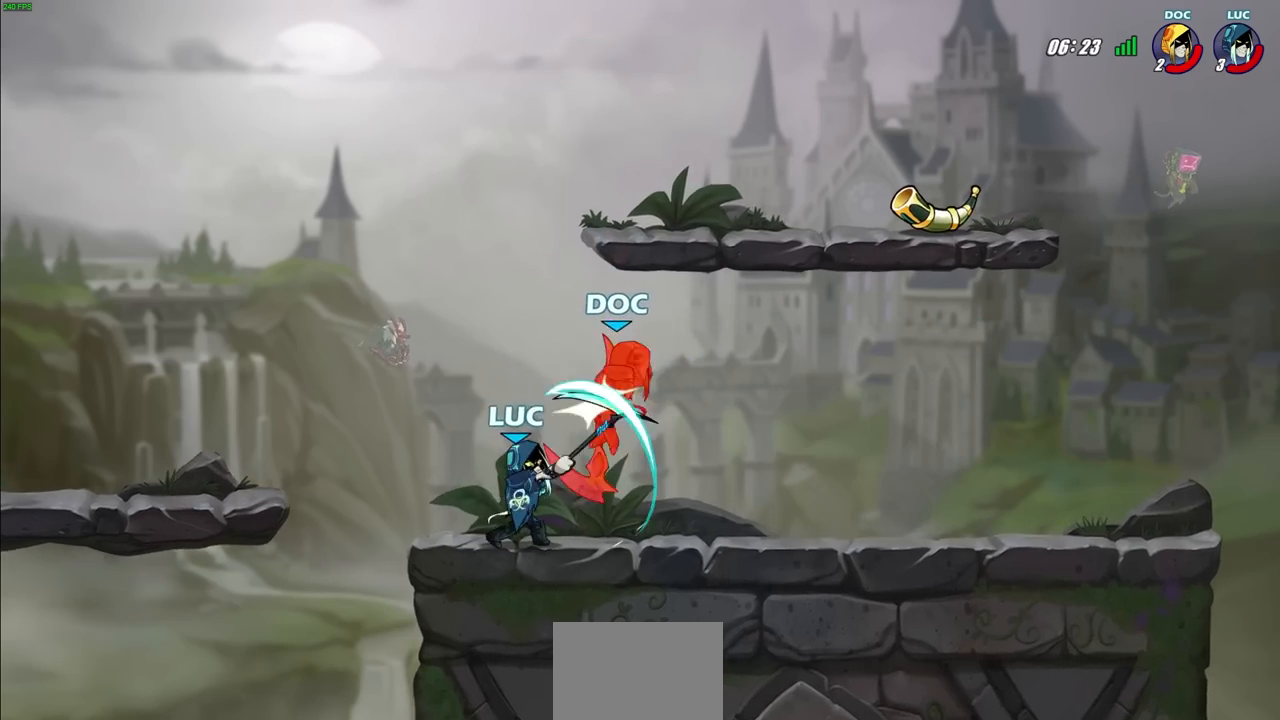
{"buttons": [], "left_stick": "right", "right_stick": "center", "events": [[183, "CROSS", "down"], [217, "CIRCLE", "down"], [250, "CROSS", "up"], [250, "left_stick", "up-right"], [267, "CIRCLE", "up"], [367, "left_stick", "right"]]}
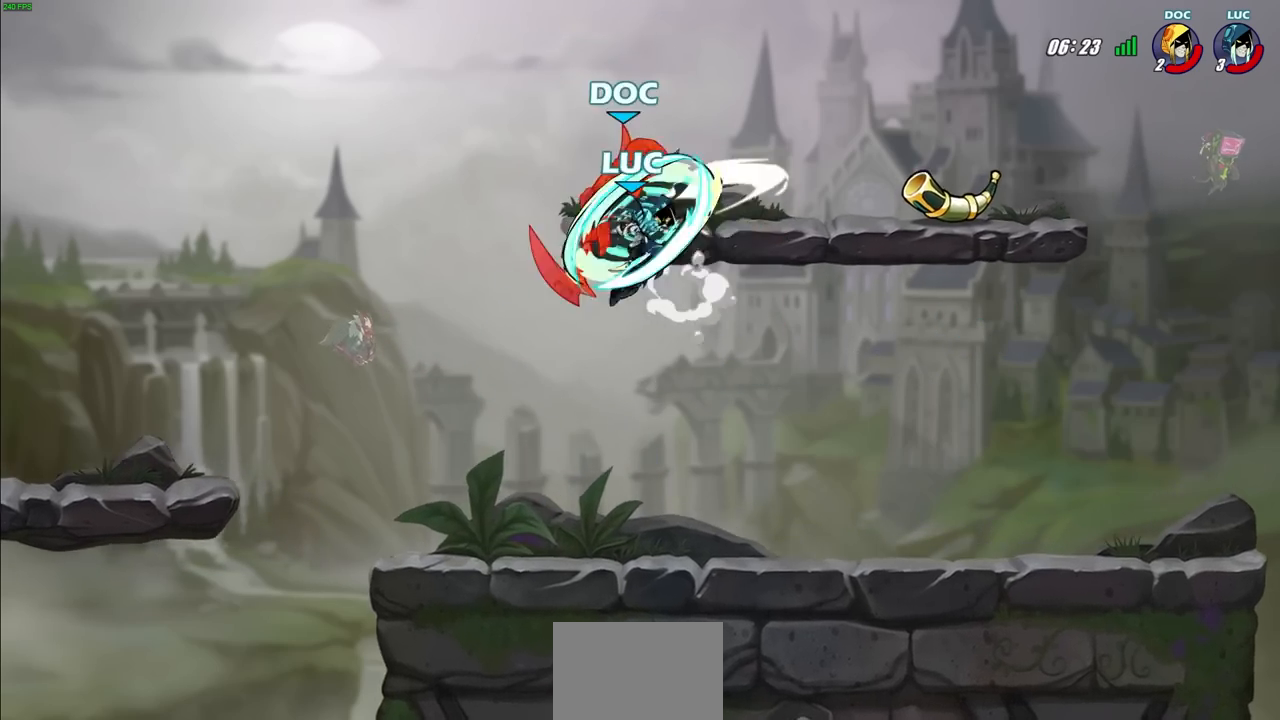
{"buttons": [], "left_stick": "down-left", "right_stick": "center", "events": [[183, "left_stick", "up-right"], [467, "left_stick", "down-left"]]}
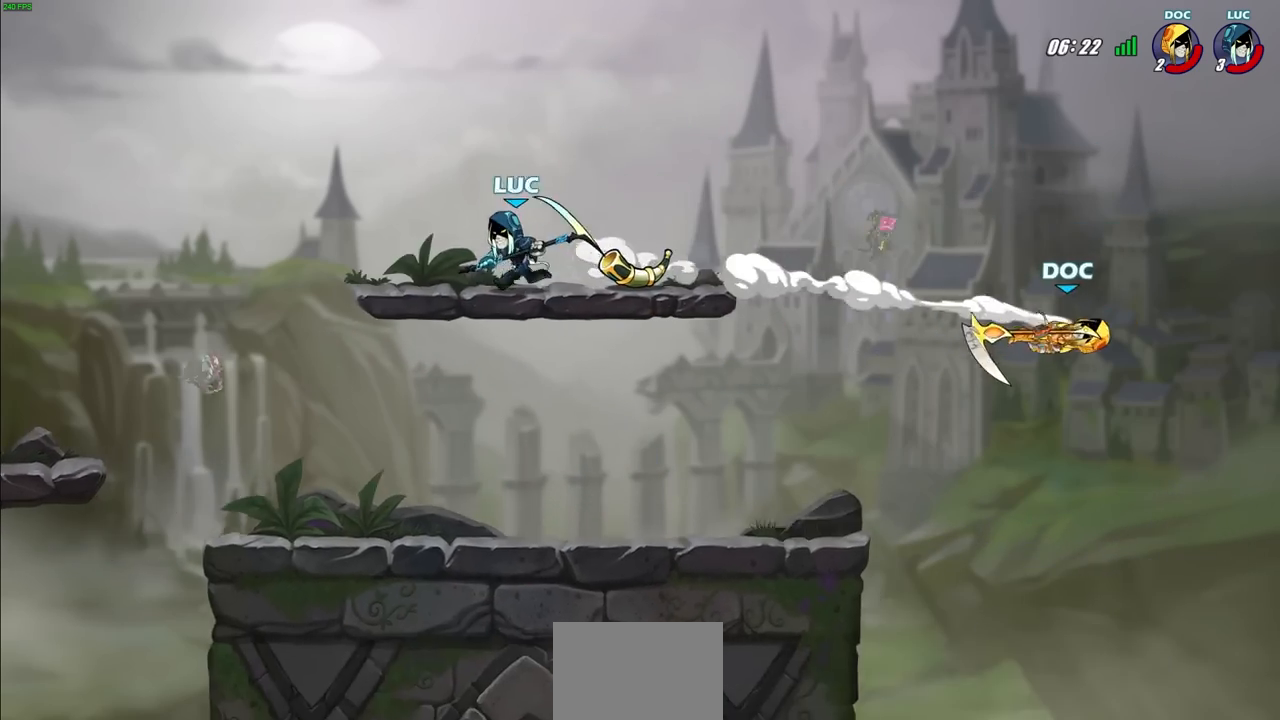
{"buttons": [], "left_stick": "right", "right_stick": "center", "events": [[117, "left_stick", "right"]]}
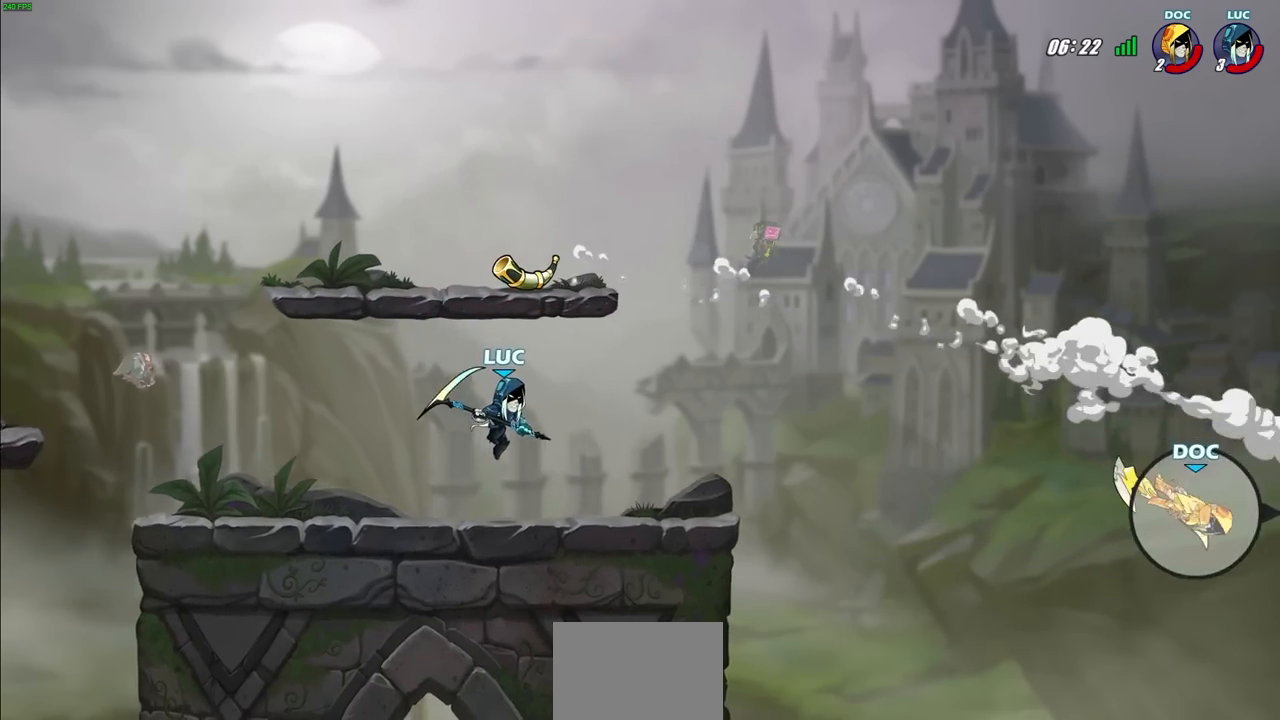
{"buttons": ["CIRCLE"], "left_stick": "down", "right_stick": "center", "events": [[317, "R2", "down"], [317, "left_stick", "down"], [367, "CIRCLE", "down"], [467, "R2", "up"]]}
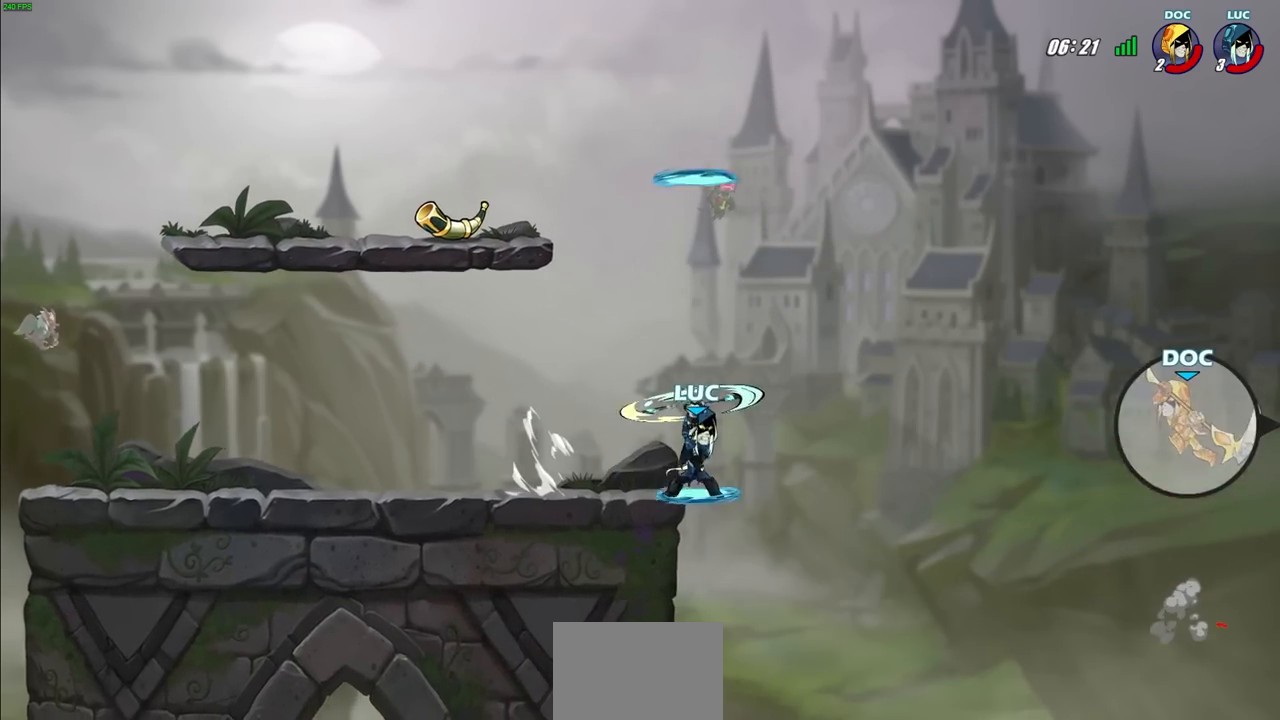
{"buttons": [], "left_stick": "center", "right_stick": "center", "events": [[283, "CIRCLE", "up"], [333, "left_stick", "center"]]}
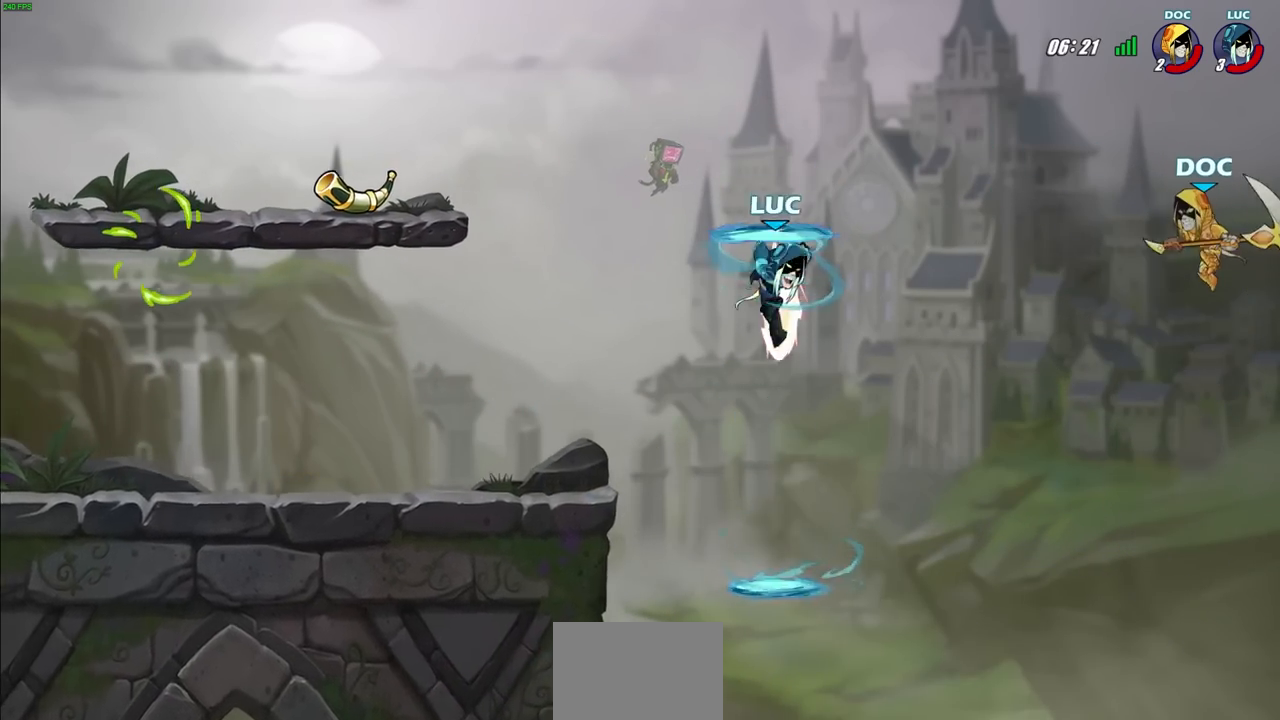
{"buttons": [], "left_stick": "down", "right_stick": "center", "events": [[500, "left_stick", "down"]]}